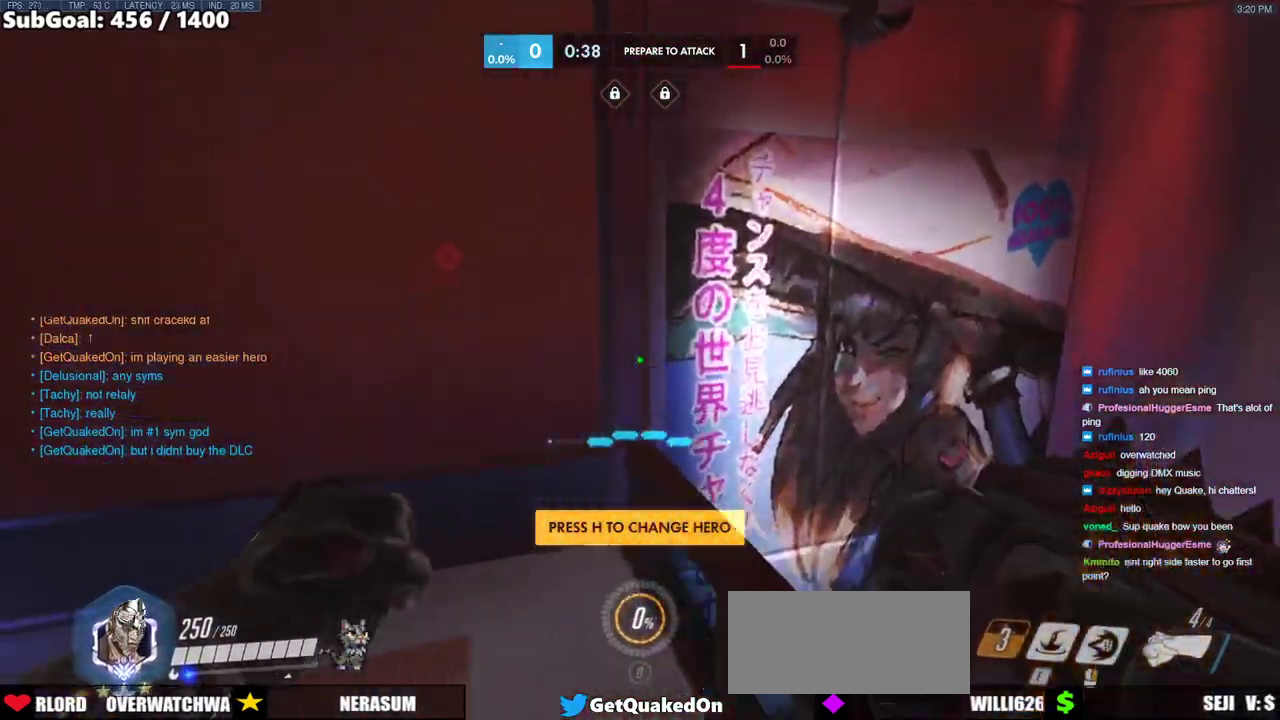
Gameplay with keyboard and mouse; each line is a JSON object with the keys and mouse buttons held at the frame after it. "events" lists presses ("down") and releases ("up") of "a", "ctrl", "d", "e", "f", "melee", "q", "r", "s", "shift", "space", "w", "mouse_left" and "mouse_right" between this image and that frame as [ms after this image, input, new state], when the widget could be followed in between. "mouse_left", "mouse_right" = the "left", "right" buttons of the "mouse" list. No other keys are recorded. Mouse movement is not recorded. Key names are as the overlay labels them; some are game actions (e.g. jump) rather than physical keys.
{"keys": ["d"], "mouse": [], "events": [[150, "s", "down"], [250, "space", "down"], [383, "space", "up"], [433, "a", "up"], [433, "d", "down"], [433, "s", "up"]]}
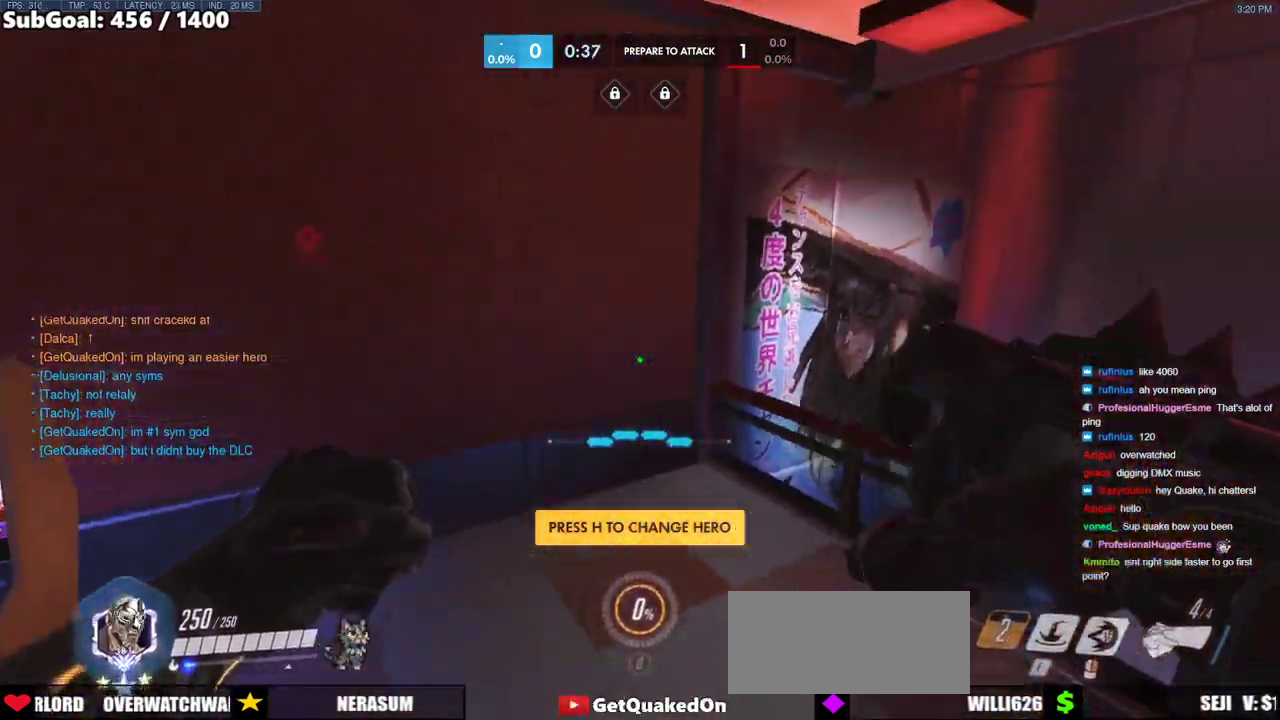
{"keys": ["d", "w"], "mouse": ["right"], "events": [[167, "mouse_right", "down"], [167, "w", "down"]]}
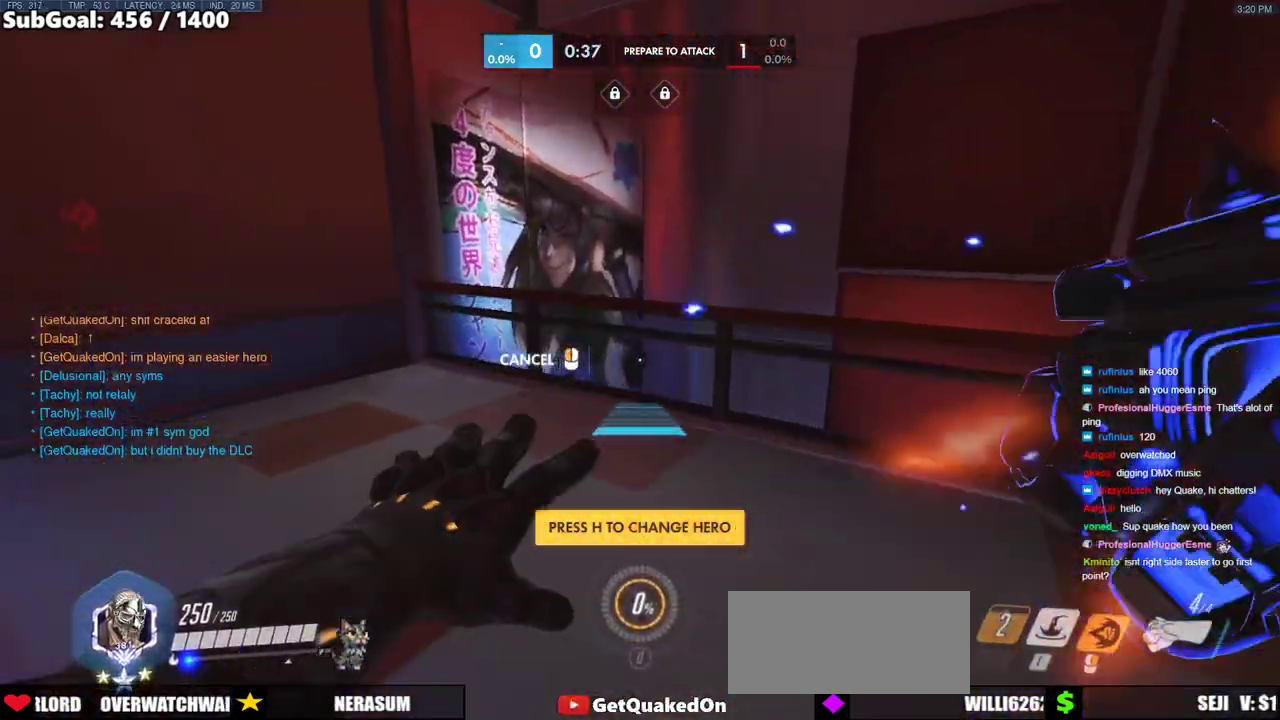
{"keys": ["d", "w"], "mouse": [], "events": [[33, "mouse_right", "up"], [83, "space", "down"], [467, "space", "up"]]}
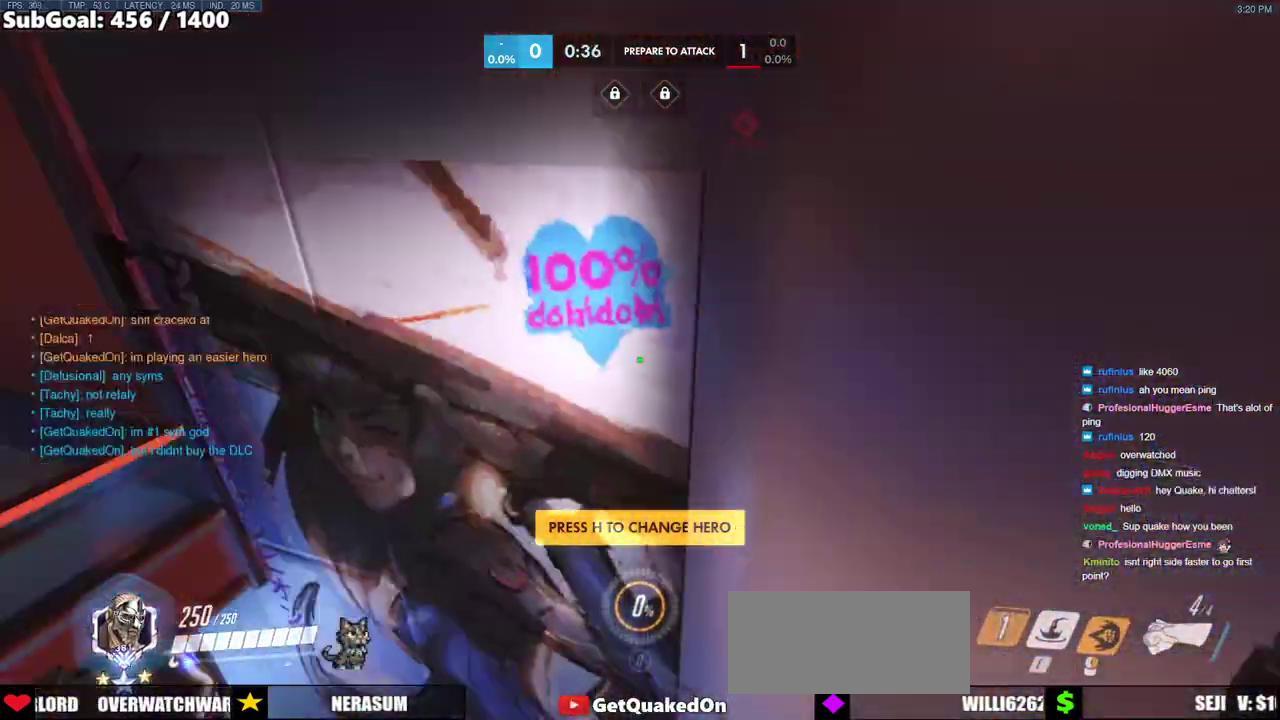
{"keys": ["w"], "mouse": [], "events": [[50, "d", "up"]]}
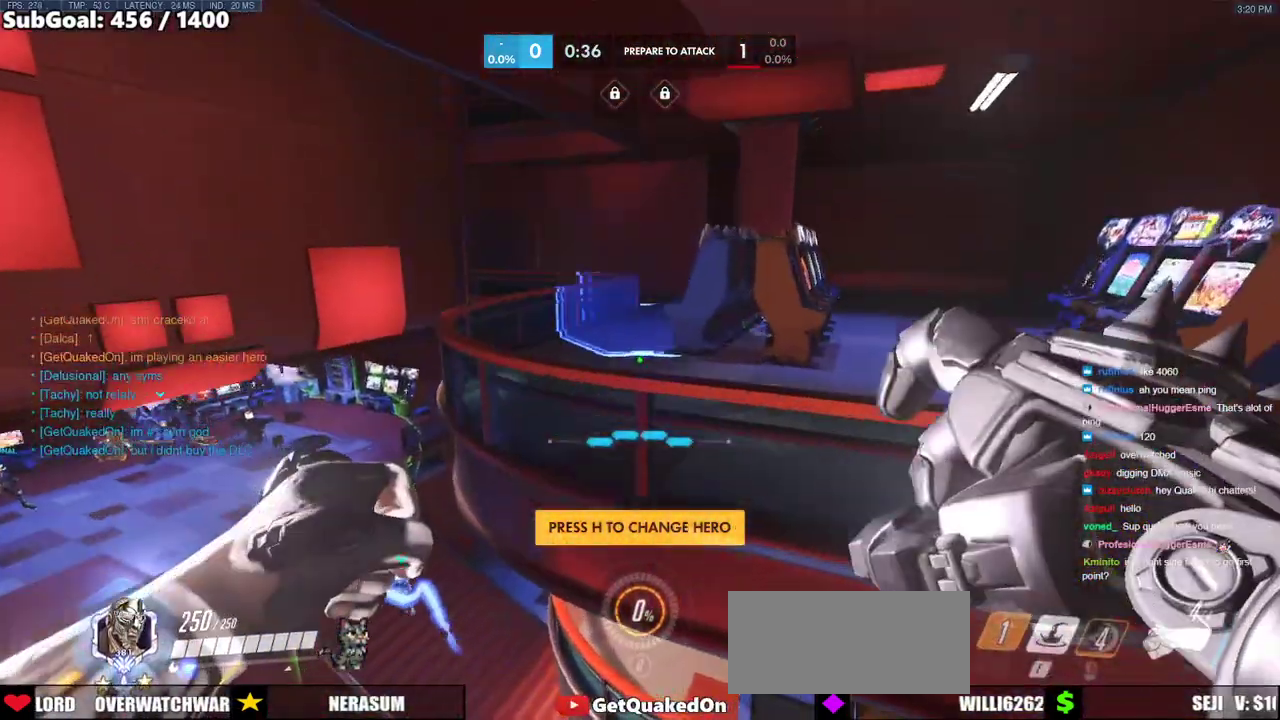
{"keys": ["w"], "mouse": [], "events": [[167, "mouse_left", "down"], [217, "melee", "down"], [250, "melee", "up"], [300, "melee", "down"], [333, "melee", "up"], [350, "mouse_left", "up"]]}
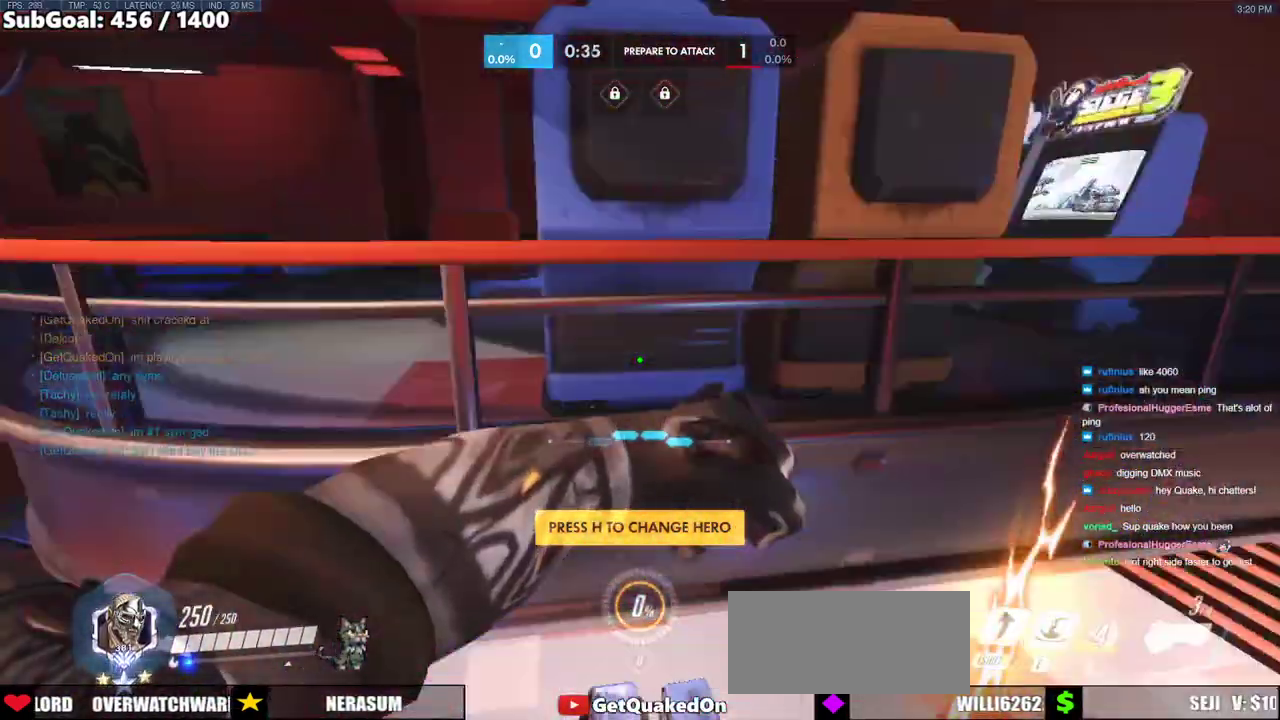
{"keys": ["space", "w"], "mouse": [], "events": [[467, "space", "down"]]}
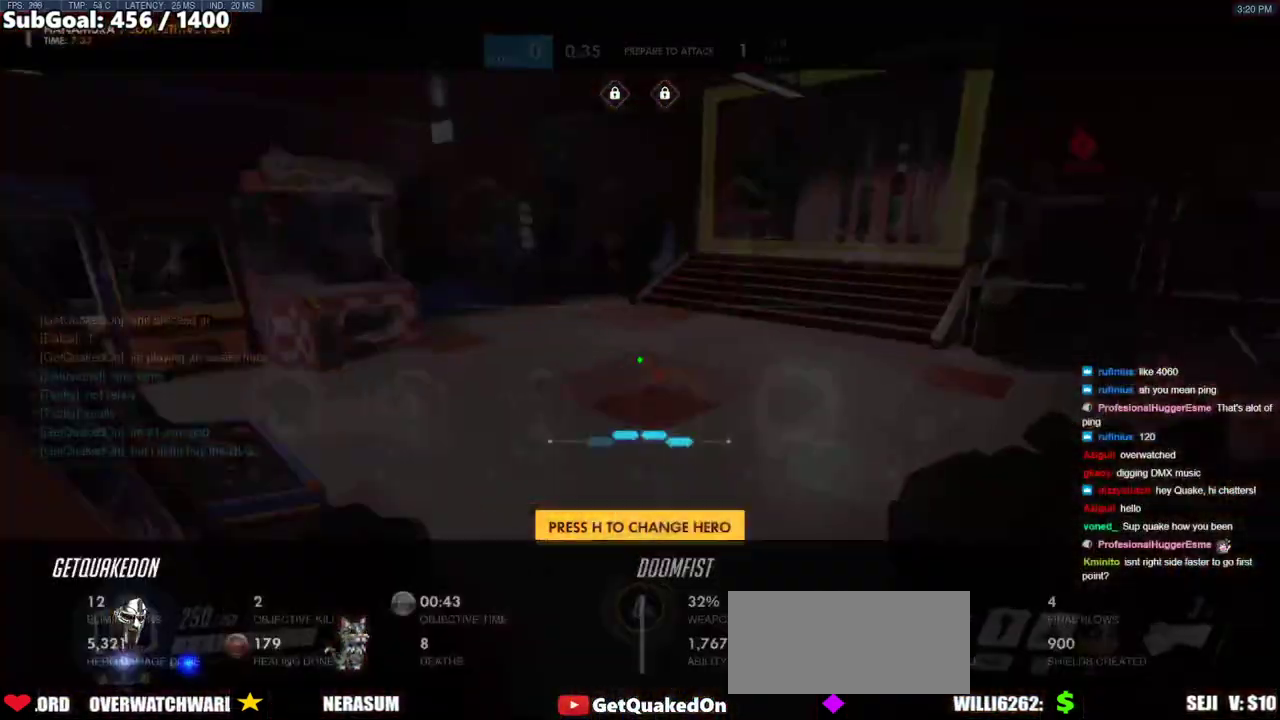
{"keys": ["melee", "w"], "mouse": ["left"], "events": [[150, "space", "up"], [383, "mouse_left", "down"], [483, "melee", "down"]]}
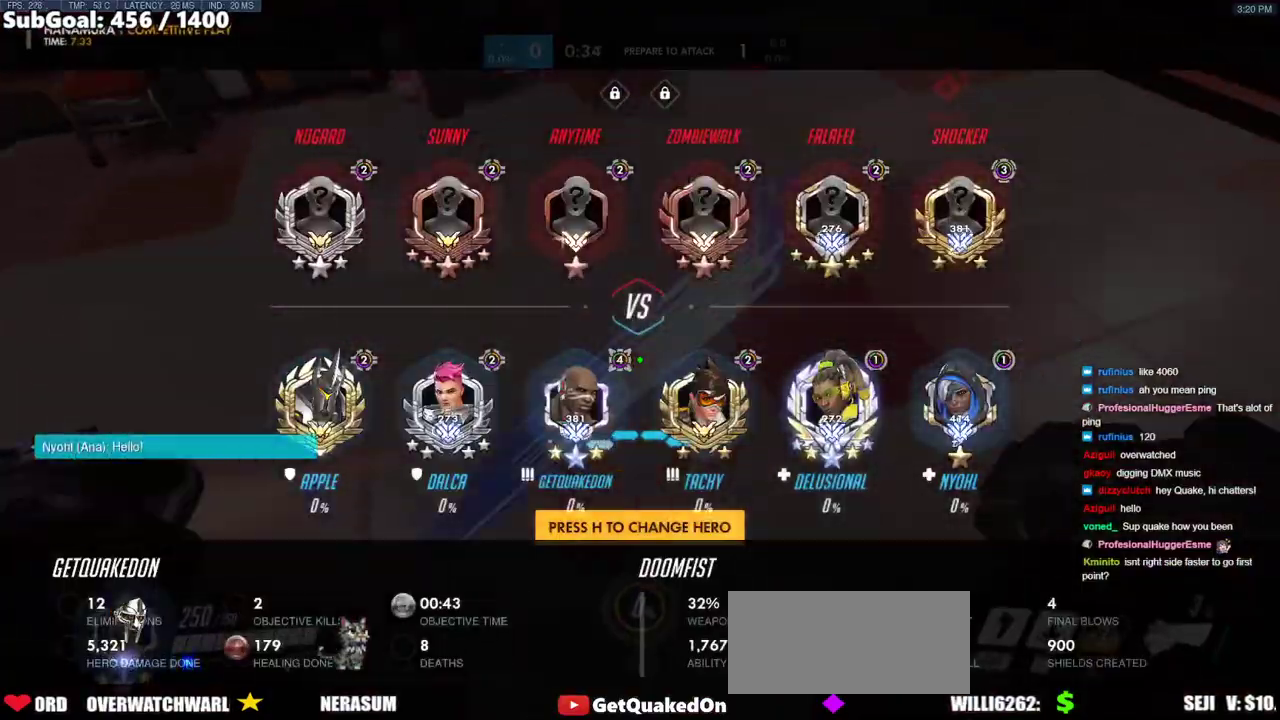
{"keys": ["w"], "mouse": [], "events": [[117, "melee", "up"], [117, "mouse_left", "up"], [267, "space", "down"], [400, "space", "up"]]}
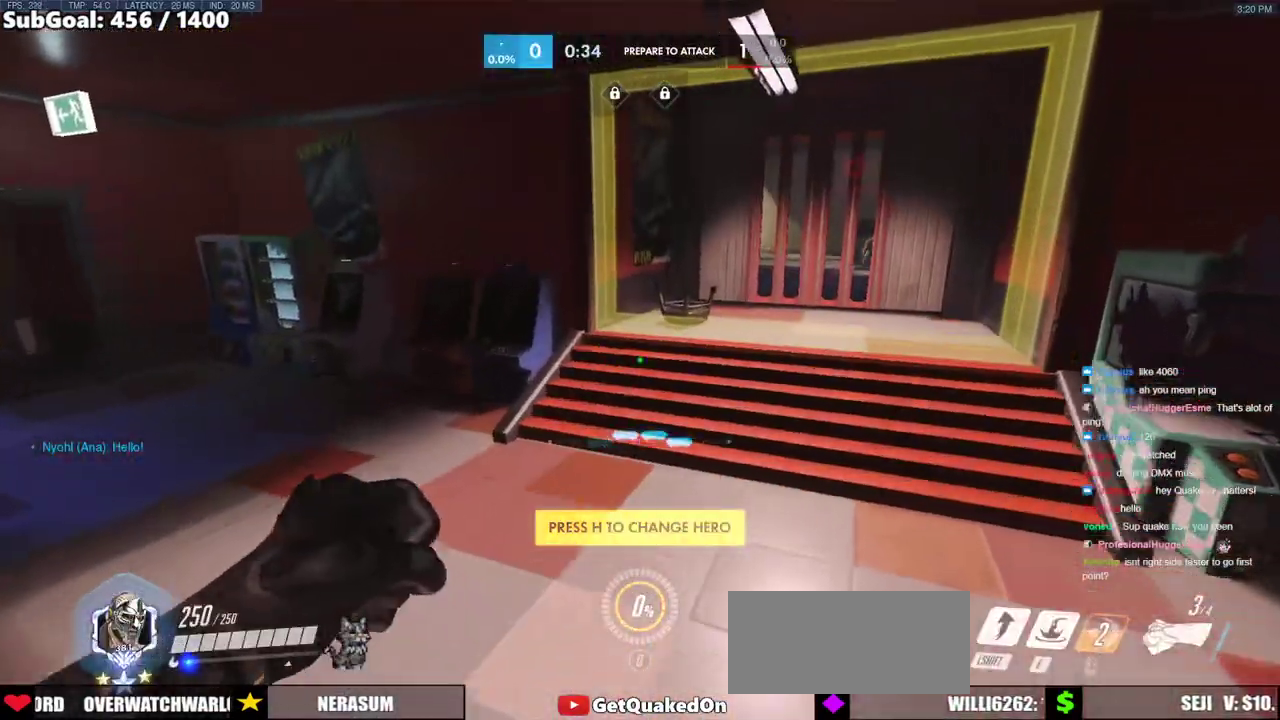
{"keys": ["w"], "mouse": [], "events": []}
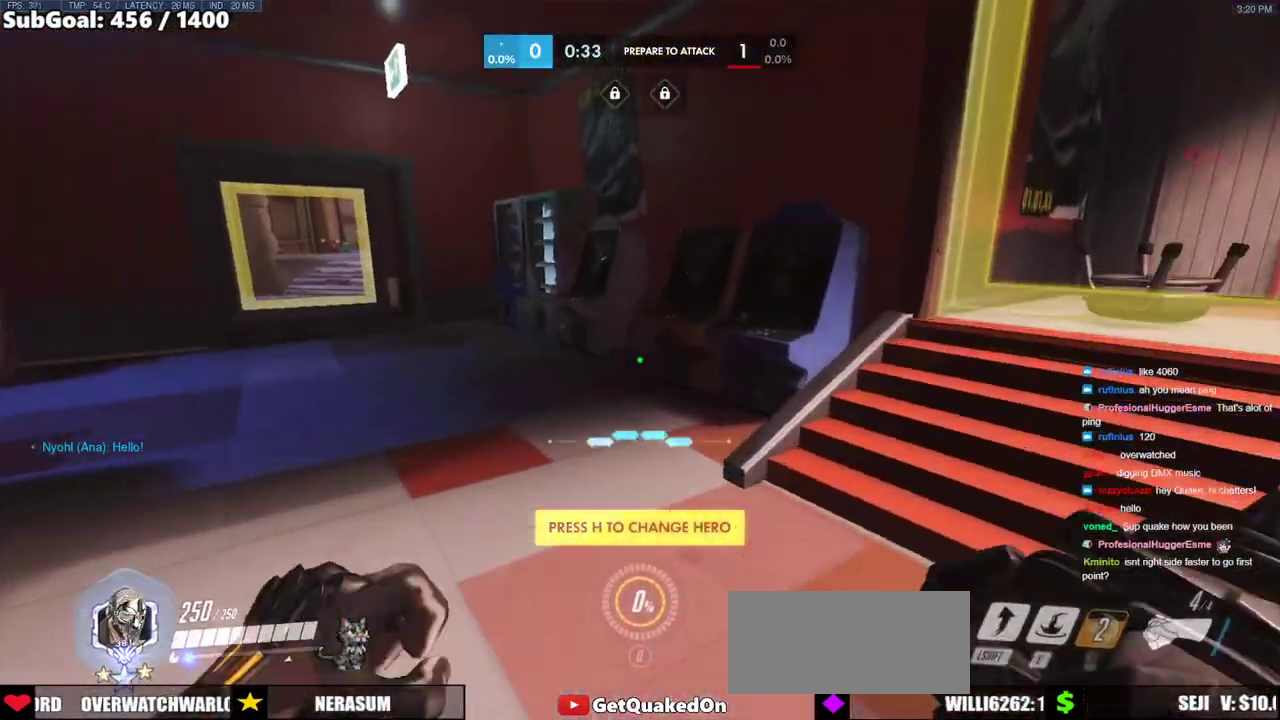
{"keys": ["melee", "w"], "mouse": ["left"], "events": [[17, "space", "down"], [200, "space", "up"], [383, "mouse_left", "down"], [433, "melee", "down"]]}
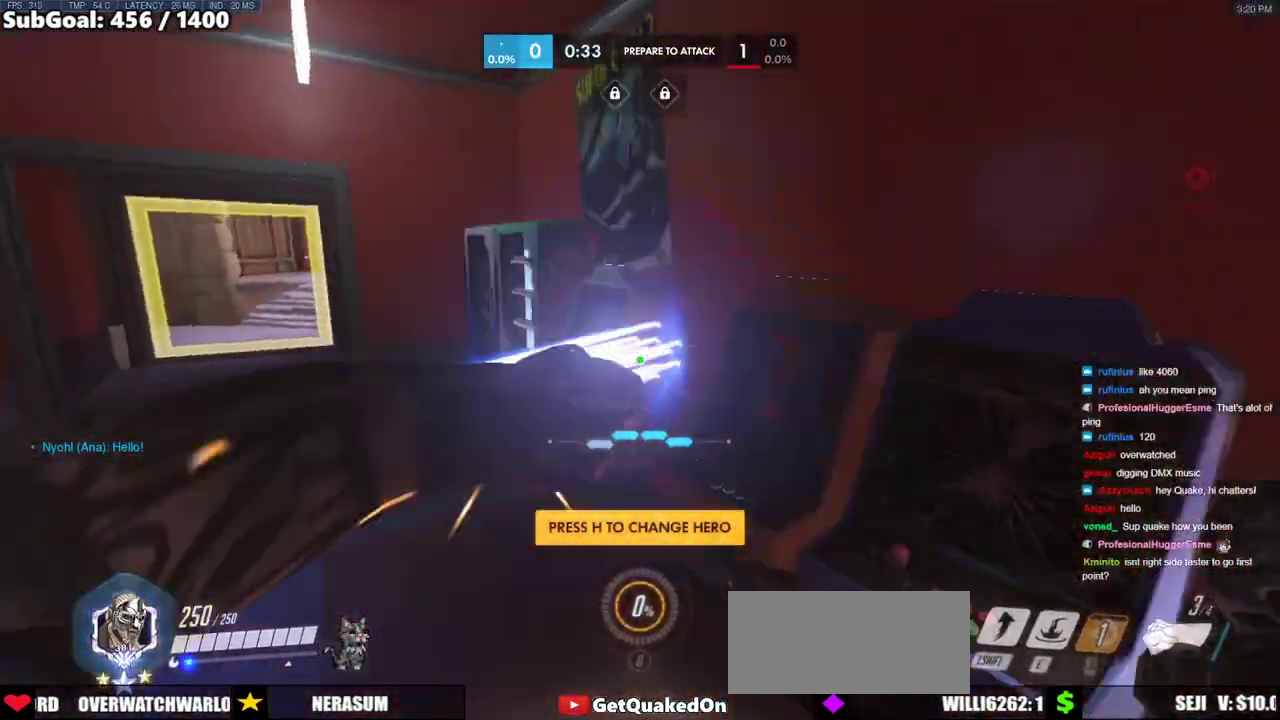
{"keys": ["w"], "mouse": [], "events": [[17, "melee", "up"], [17, "mouse_left", "up"], [300, "space", "down"], [500, "space", "up"]]}
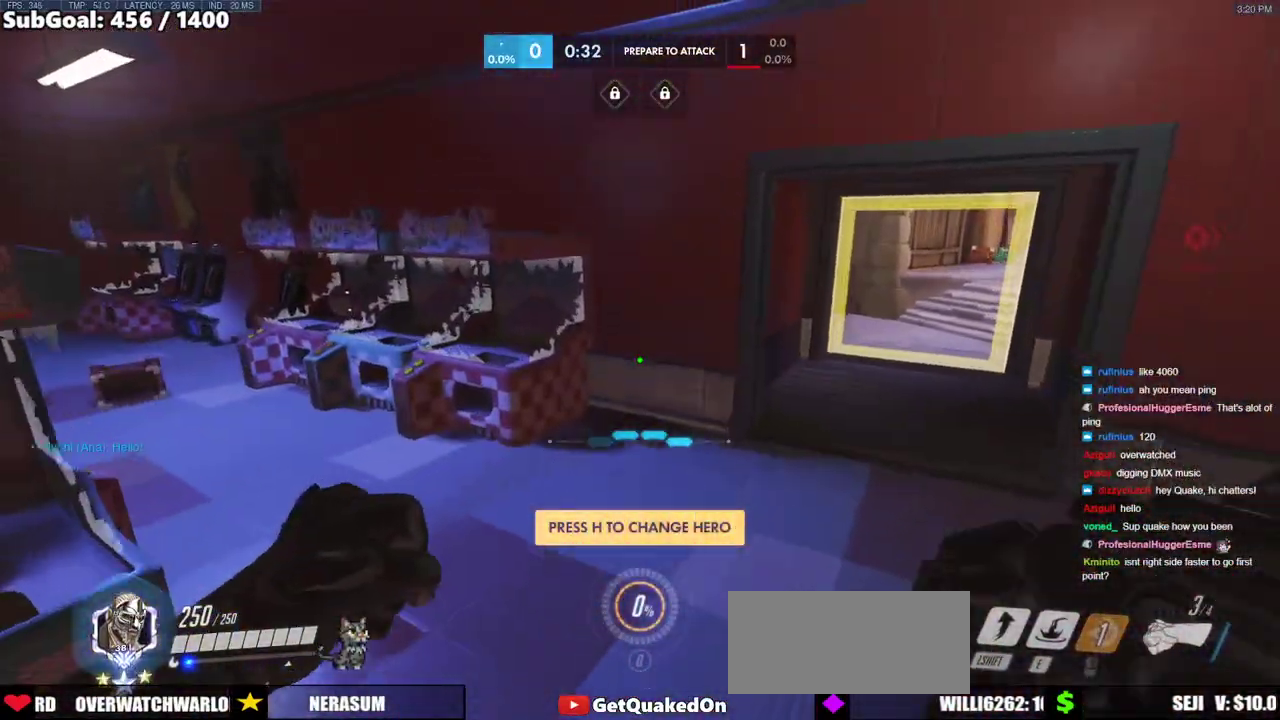
{"keys": ["w"], "mouse": [], "events": []}
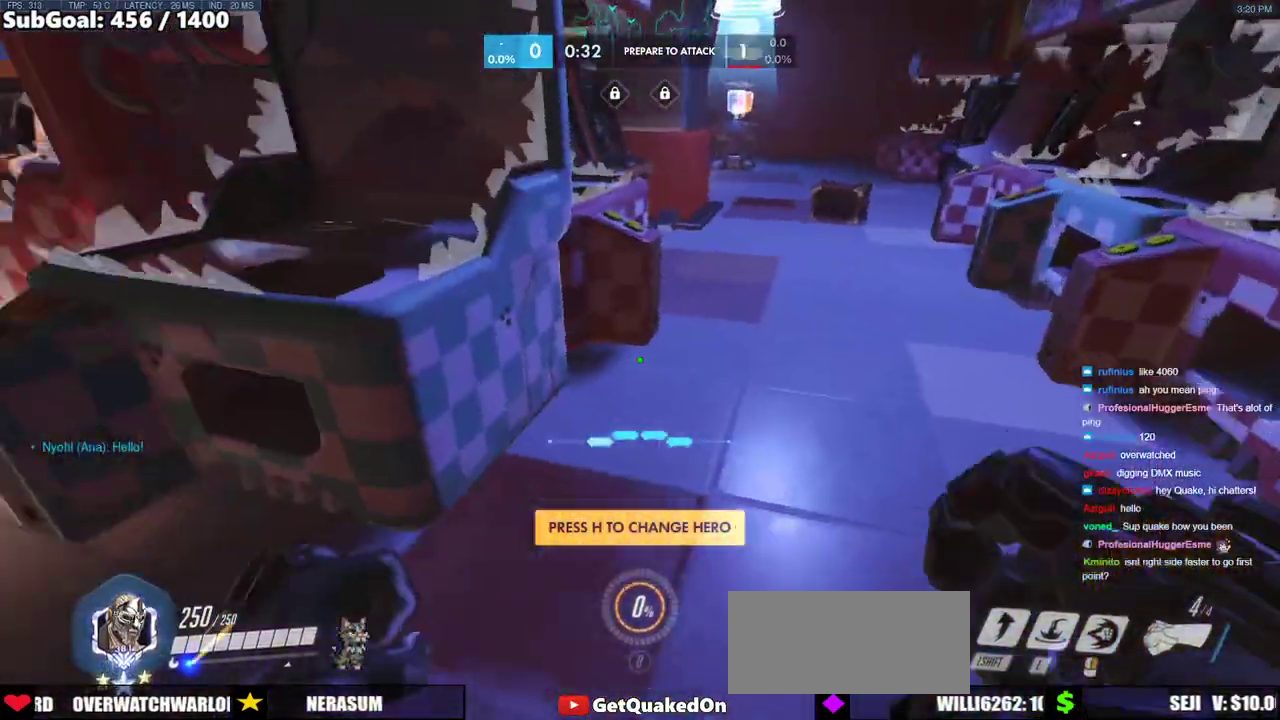
{"keys": ["w"], "mouse": [], "events": [[100, "mouse_left", "down"], [100, "space", "down"], [150, "mouse_left", "up"], [200, "space", "up"], [333, "d", "down"], [483, "d", "up"]]}
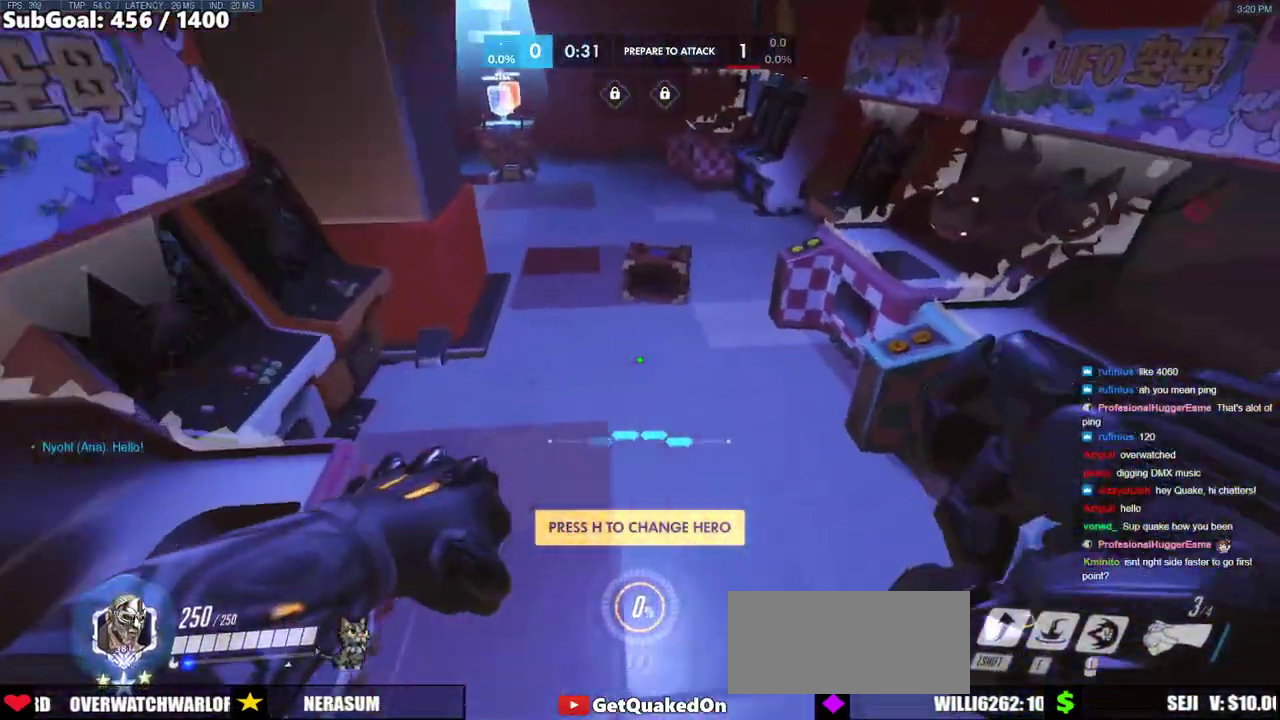
{"keys": ["space", "w"], "mouse": [], "events": [[400, "space", "down"]]}
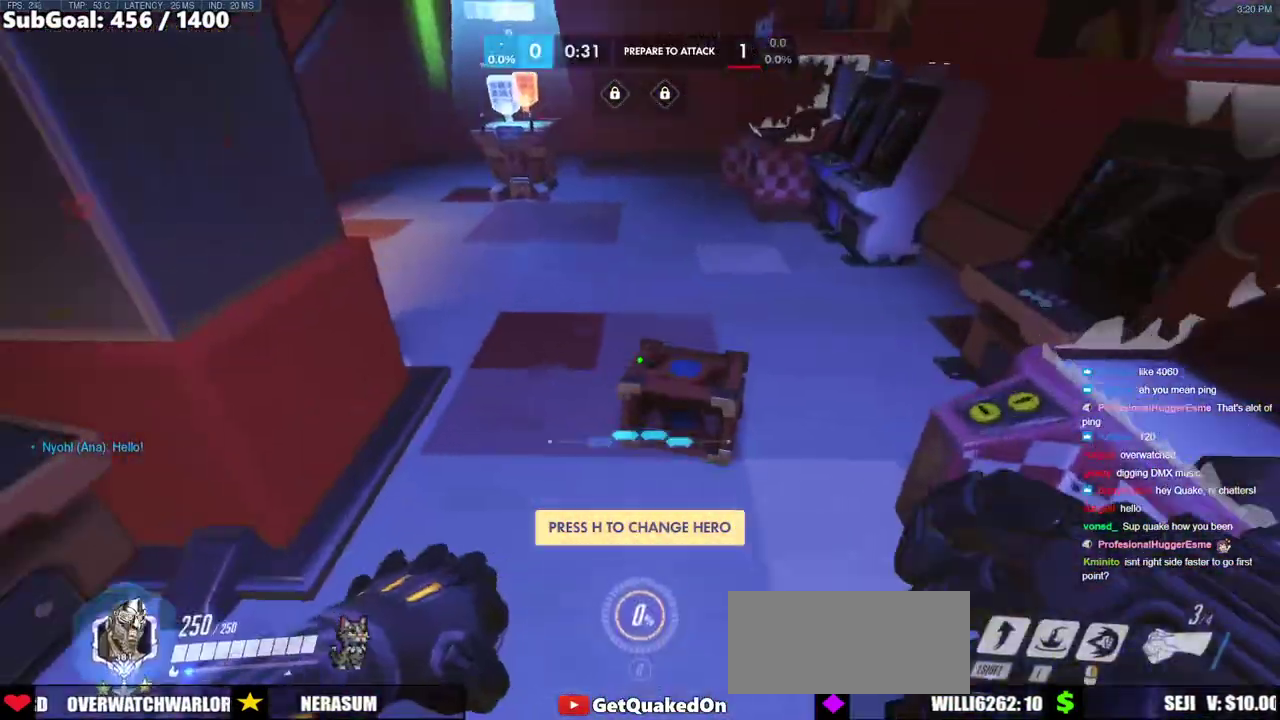
{"keys": ["w"], "mouse": [], "events": [[33, "space", "up"]]}
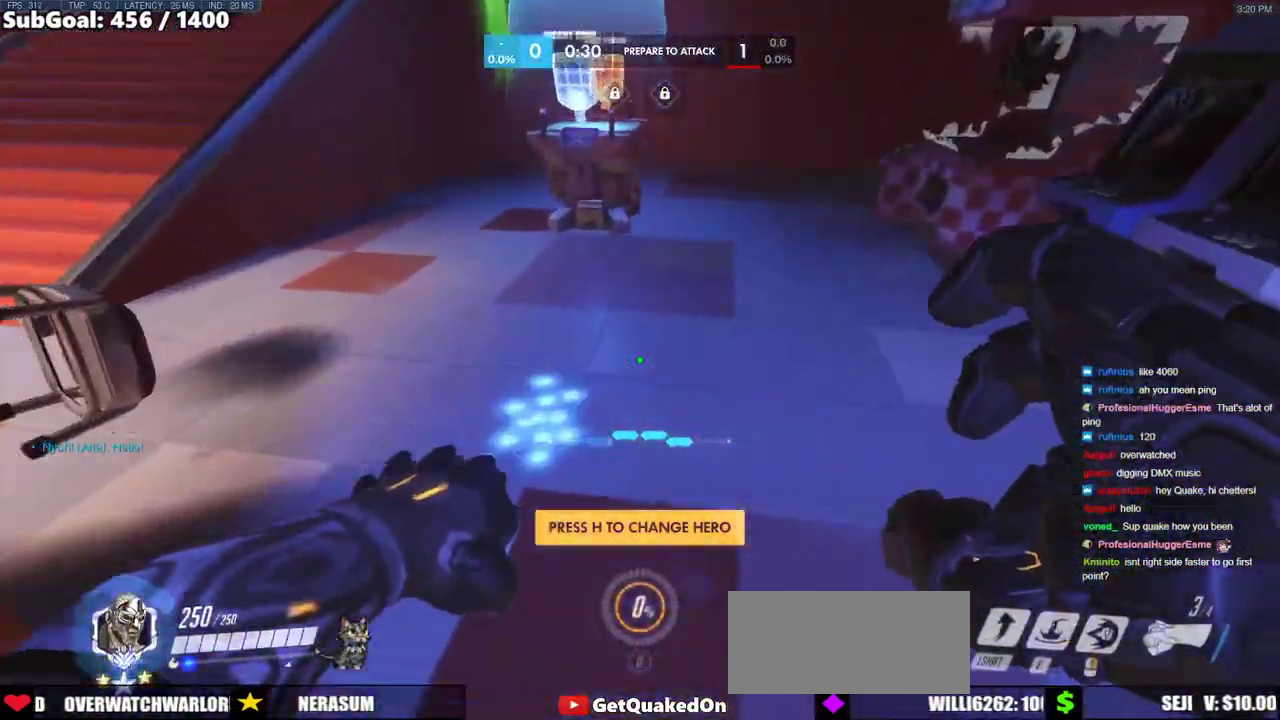
{"keys": ["w"], "mouse": [], "events": [[200, "space", "down"], [383, "space", "up"]]}
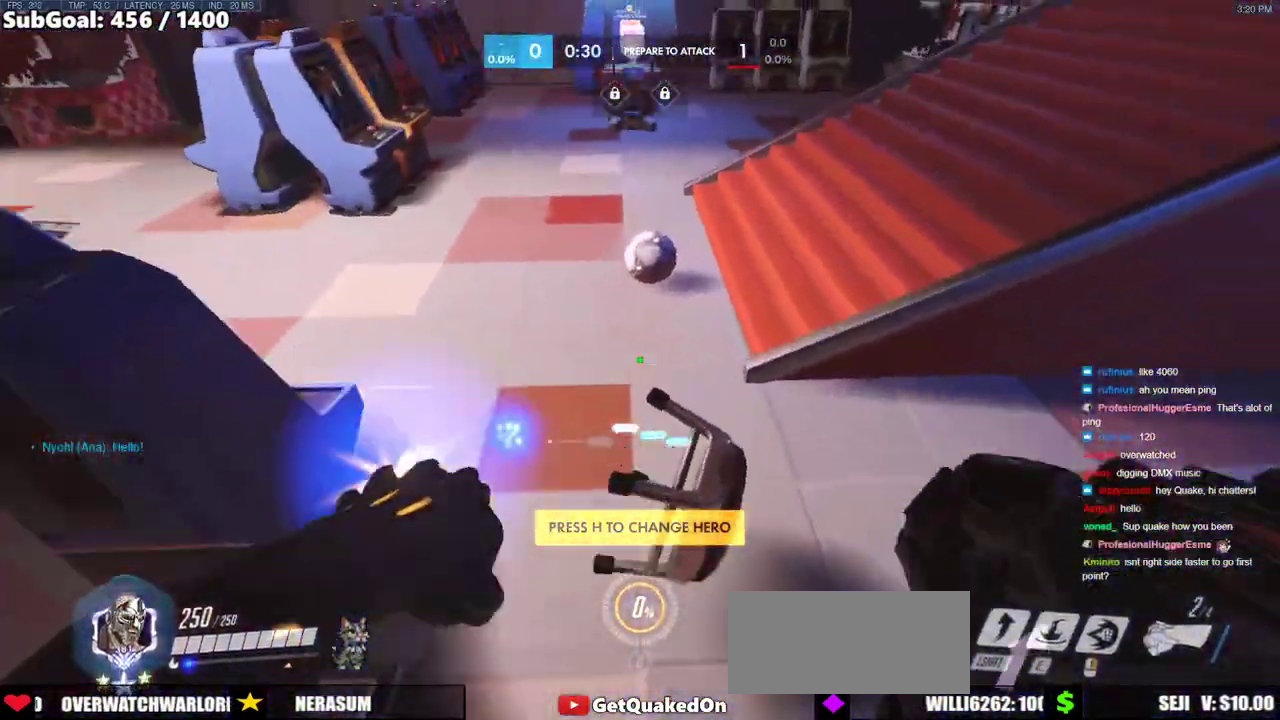
{"keys": ["w"], "mouse": [], "events": [[17, "mouse_left", "down"], [67, "mouse_left", "up"]]}
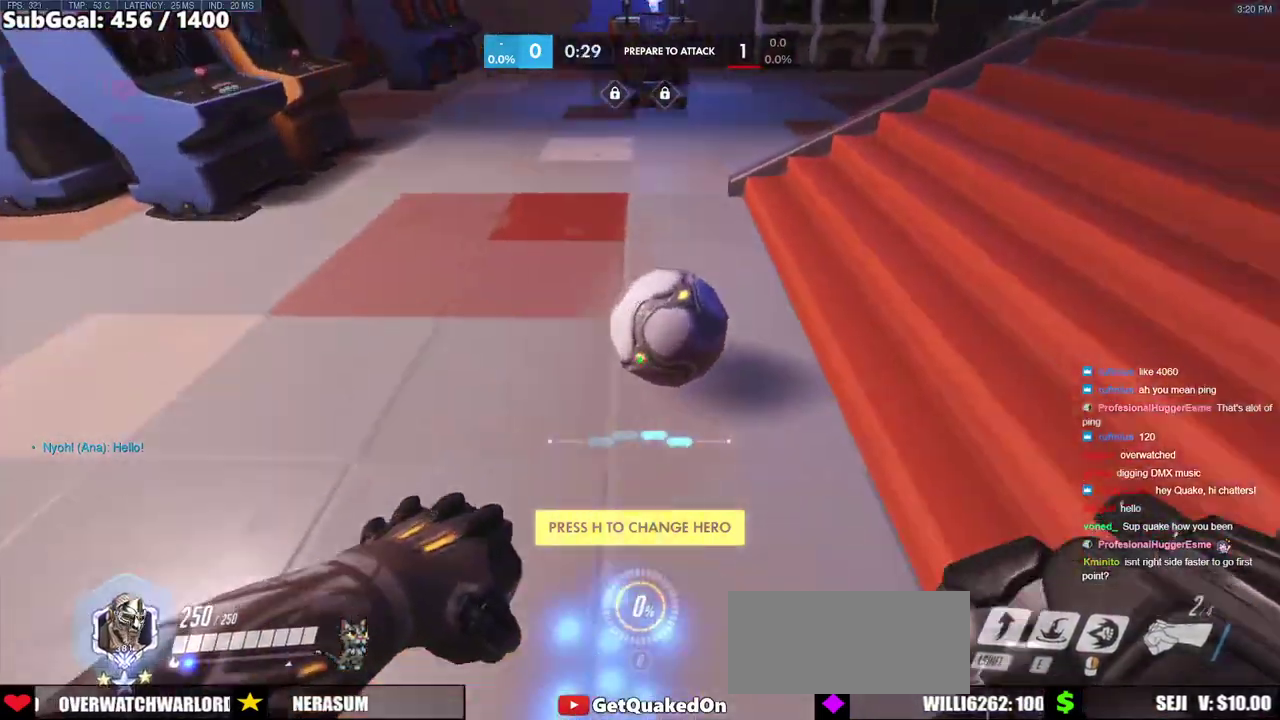
{"keys": ["melee", "w"], "mouse": [], "events": [[33, "d", "down"], [367, "d", "up"], [417, "melee", "down"]]}
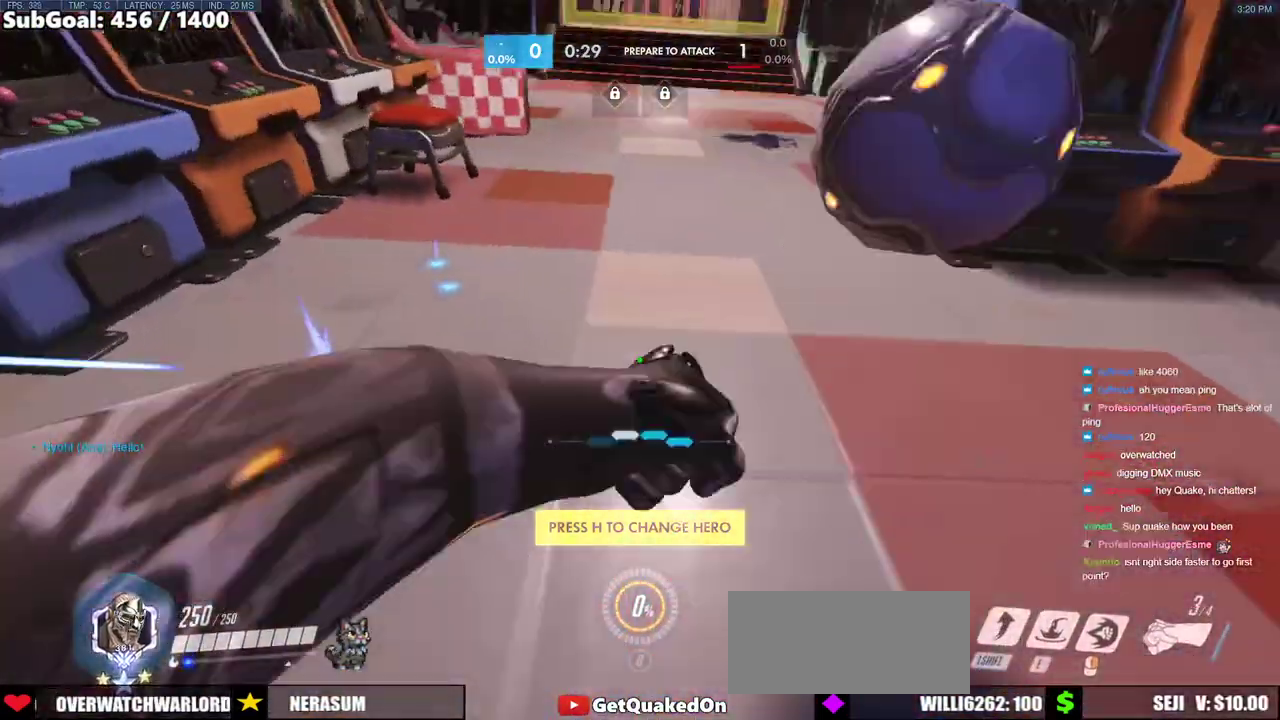
{"keys": ["w"], "mouse": [], "events": [[17, "d", "down"], [50, "d", "up"], [50, "melee", "up"], [200, "space", "down"], [333, "space", "up"]]}
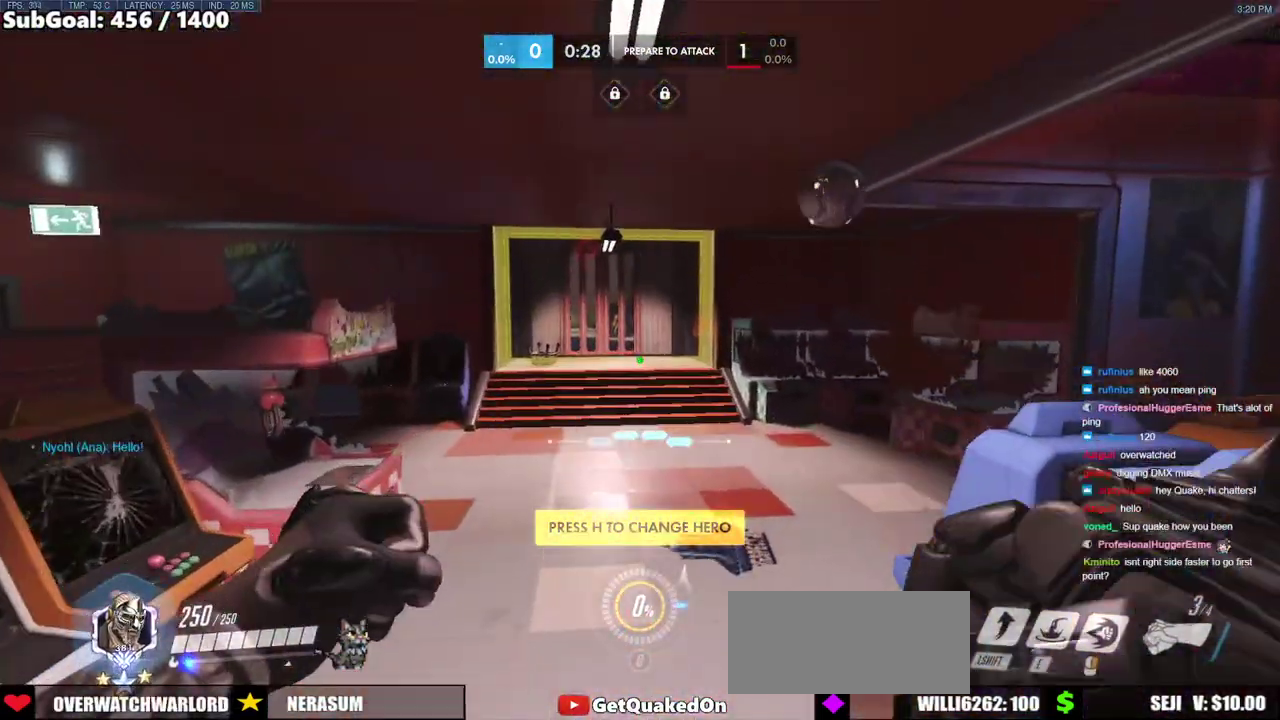
{"keys": ["space", "w"], "mouse": [], "events": [[250, "d", "down"], [350, "d", "up"], [500, "space", "down"]]}
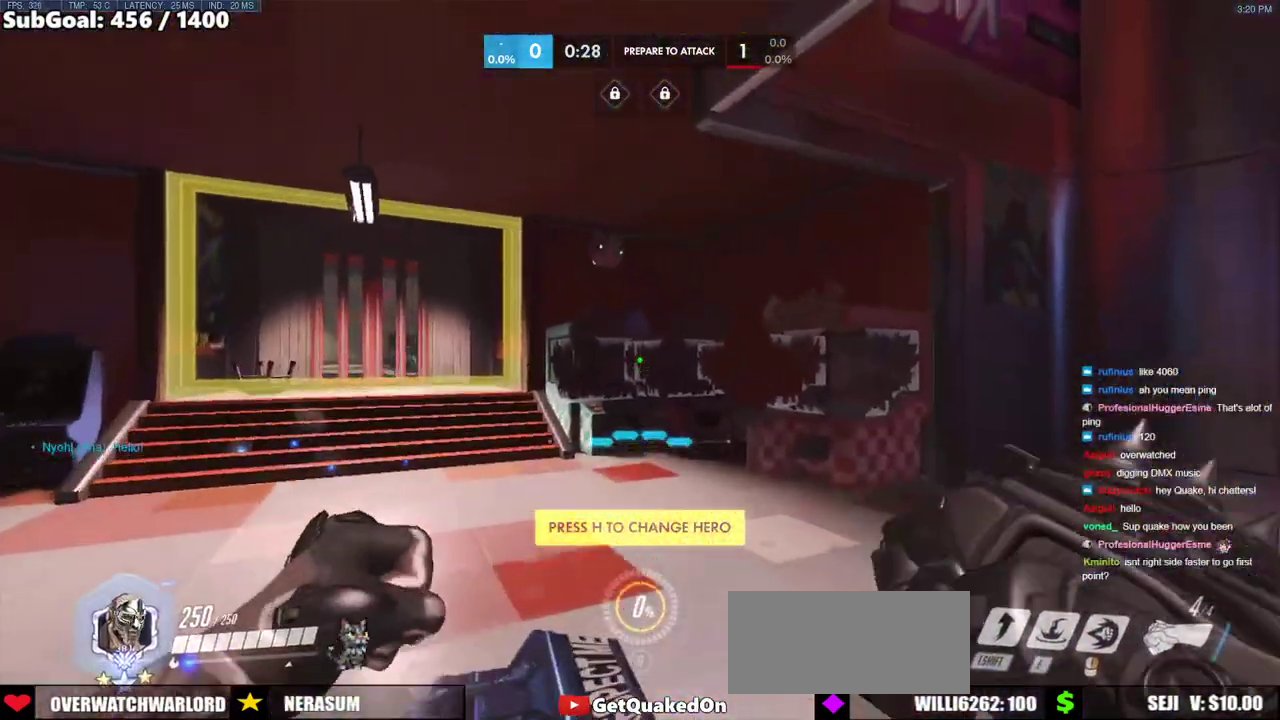
{"keys": ["w"], "mouse": [], "events": [[183, "space", "up"]]}
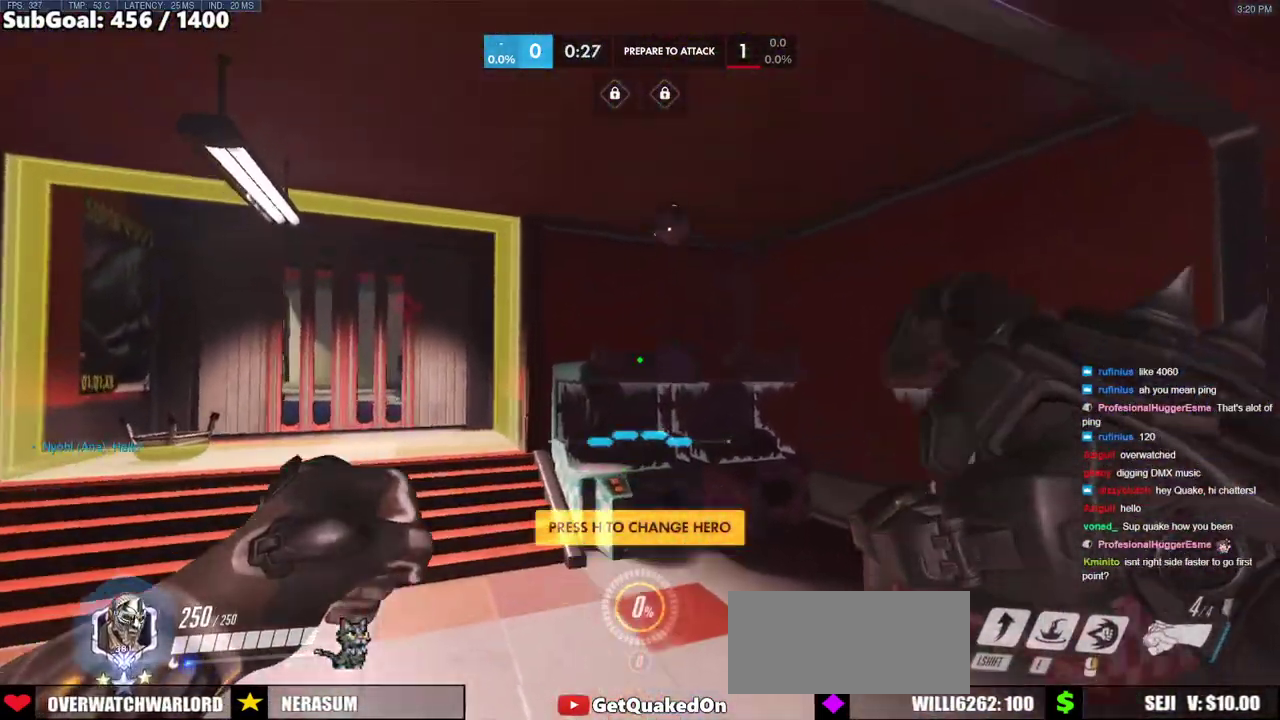
{"keys": ["w"], "mouse": ["left"], "events": [[250, "space", "down"], [433, "mouse_left", "down"], [483, "space", "up"]]}
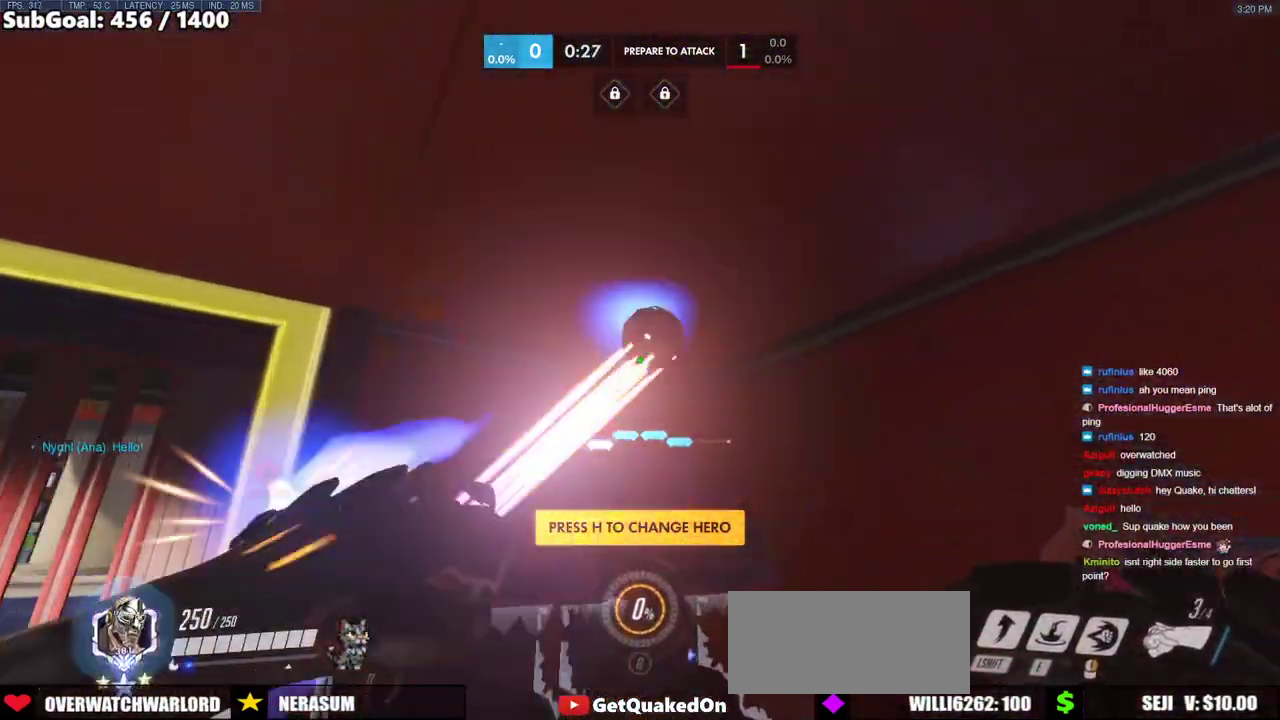
{"keys": ["w"], "mouse": [], "events": [[67, "mouse_left", "up"], [350, "w", "up"], [500, "w", "down"]]}
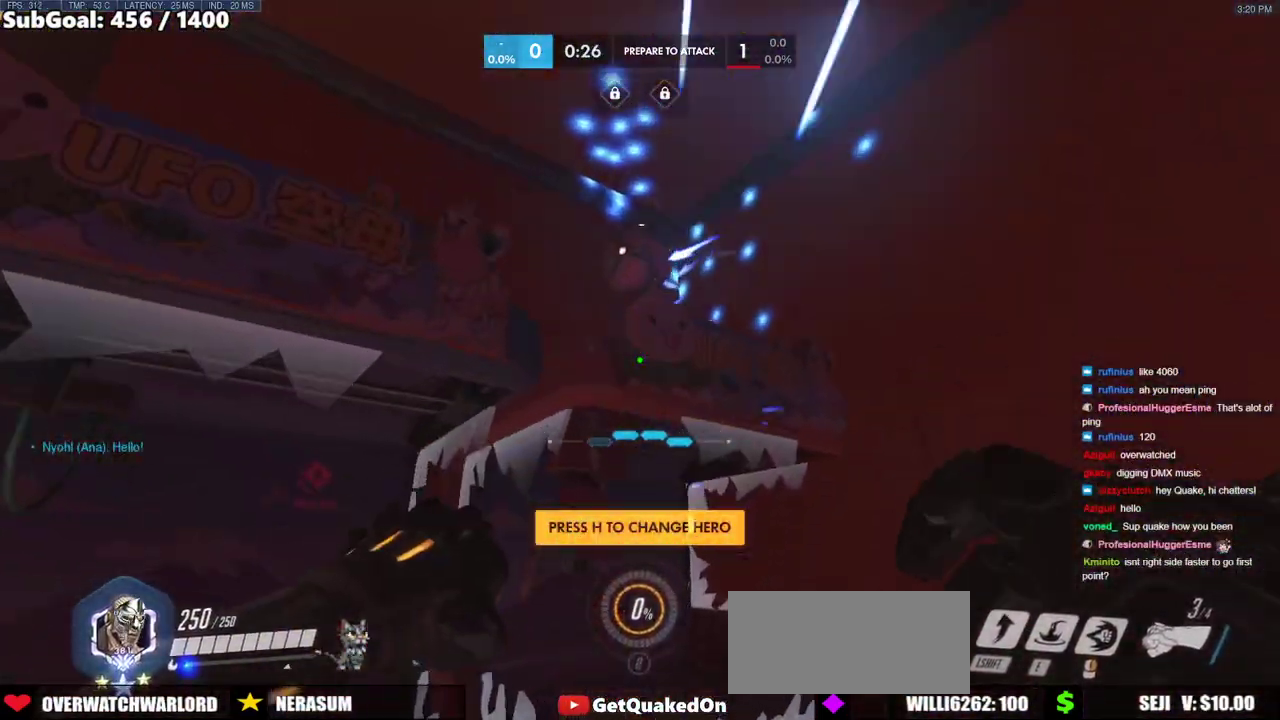
{"keys": ["s"], "mouse": [], "events": [[33, "space", "down"], [133, "mouse_left", "down"], [233, "melee", "down"], [233, "space", "up"], [267, "w", "up"], [367, "melee", "up"], [367, "s", "down"], [417, "mouse_left", "up"]]}
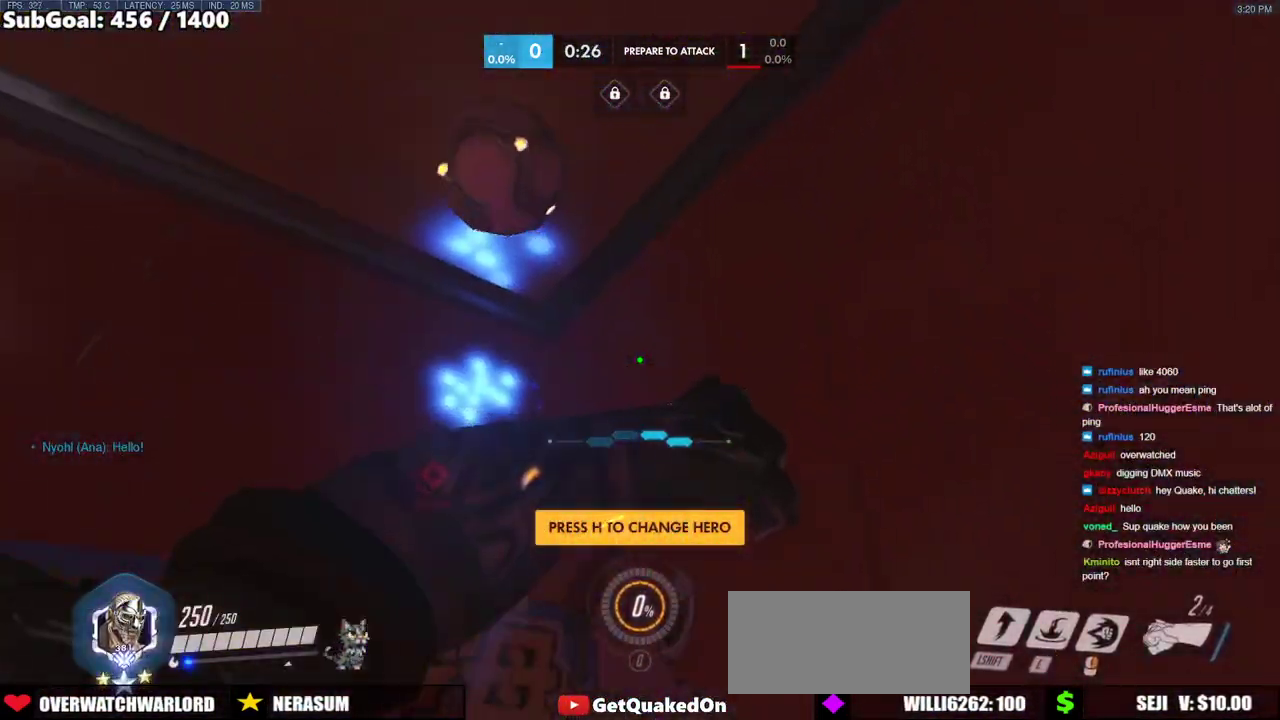
{"keys": ["a", "s", "space"], "mouse": [], "events": [[100, "a", "down"], [383, "space", "down"]]}
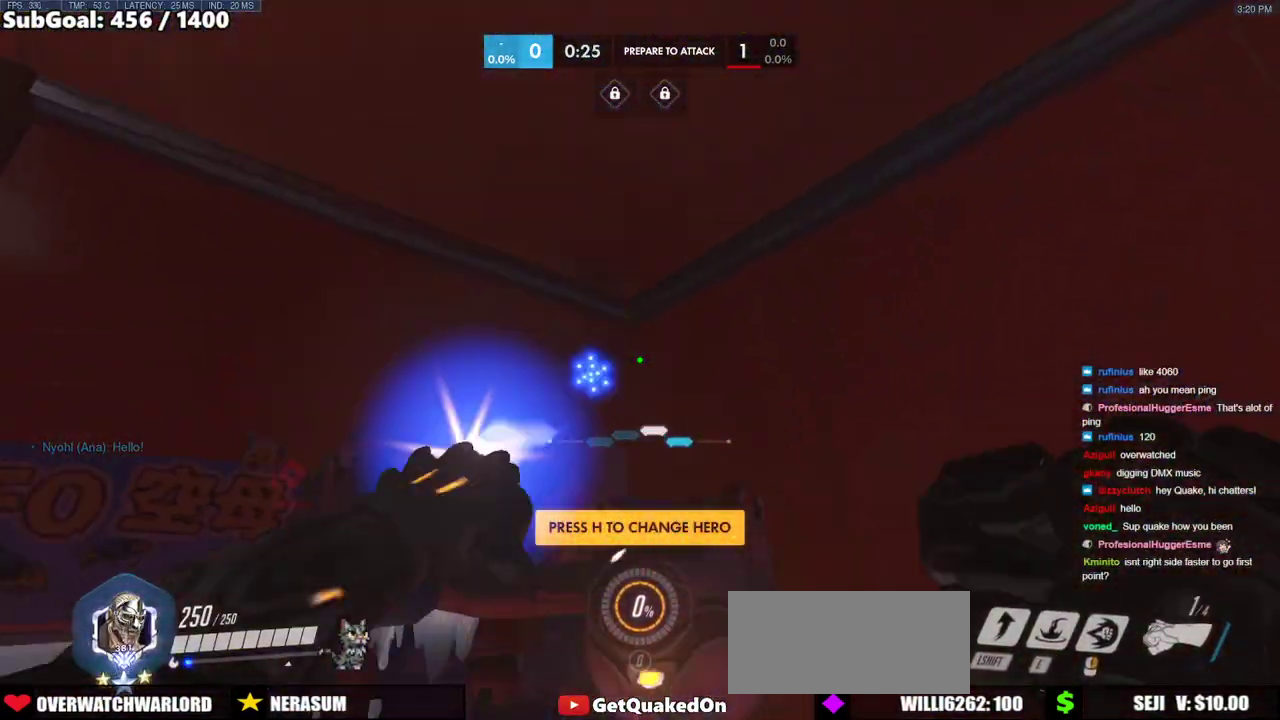
{"keys": ["w"], "mouse": [], "events": [[17, "mouse_left", "down"], [67, "space", "up"], [217, "mouse_left", "up"], [267, "a", "up"], [300, "s", "up"], [400, "w", "down"]]}
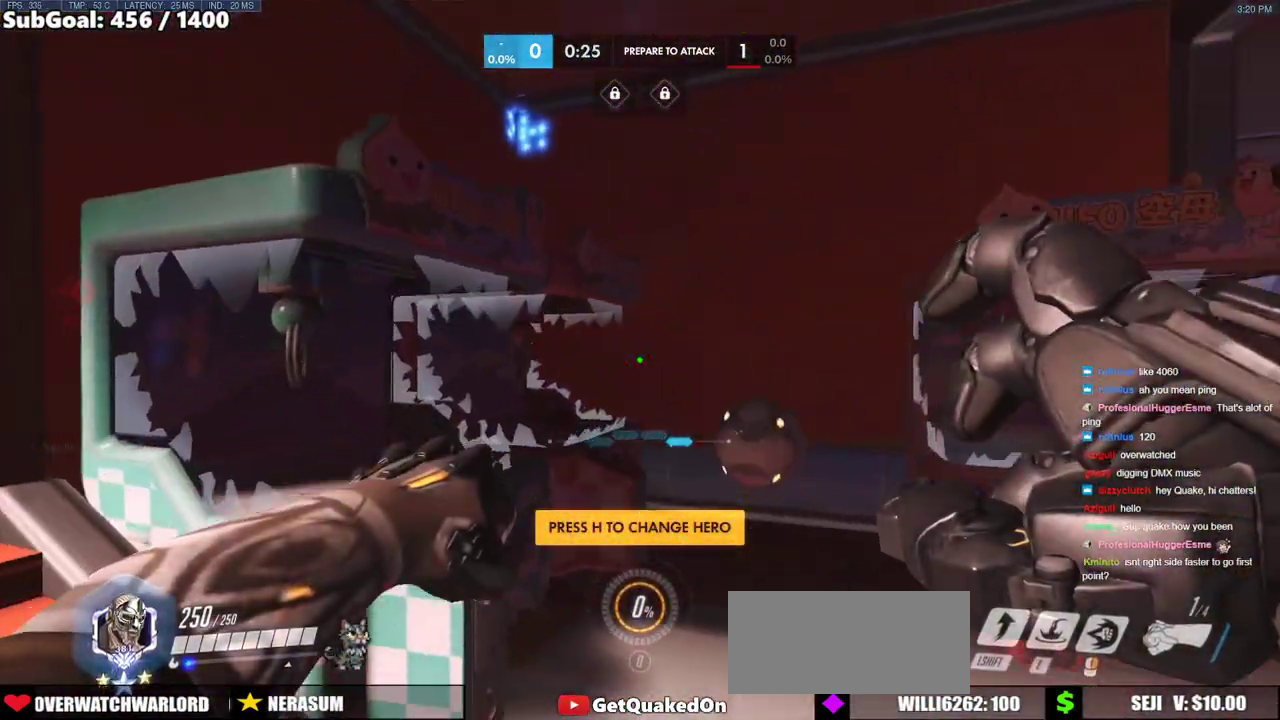
{"keys": ["s"], "mouse": [], "events": [[367, "melee", "down"], [367, "w", "up"], [417, "s", "down"], [500, "melee", "up"]]}